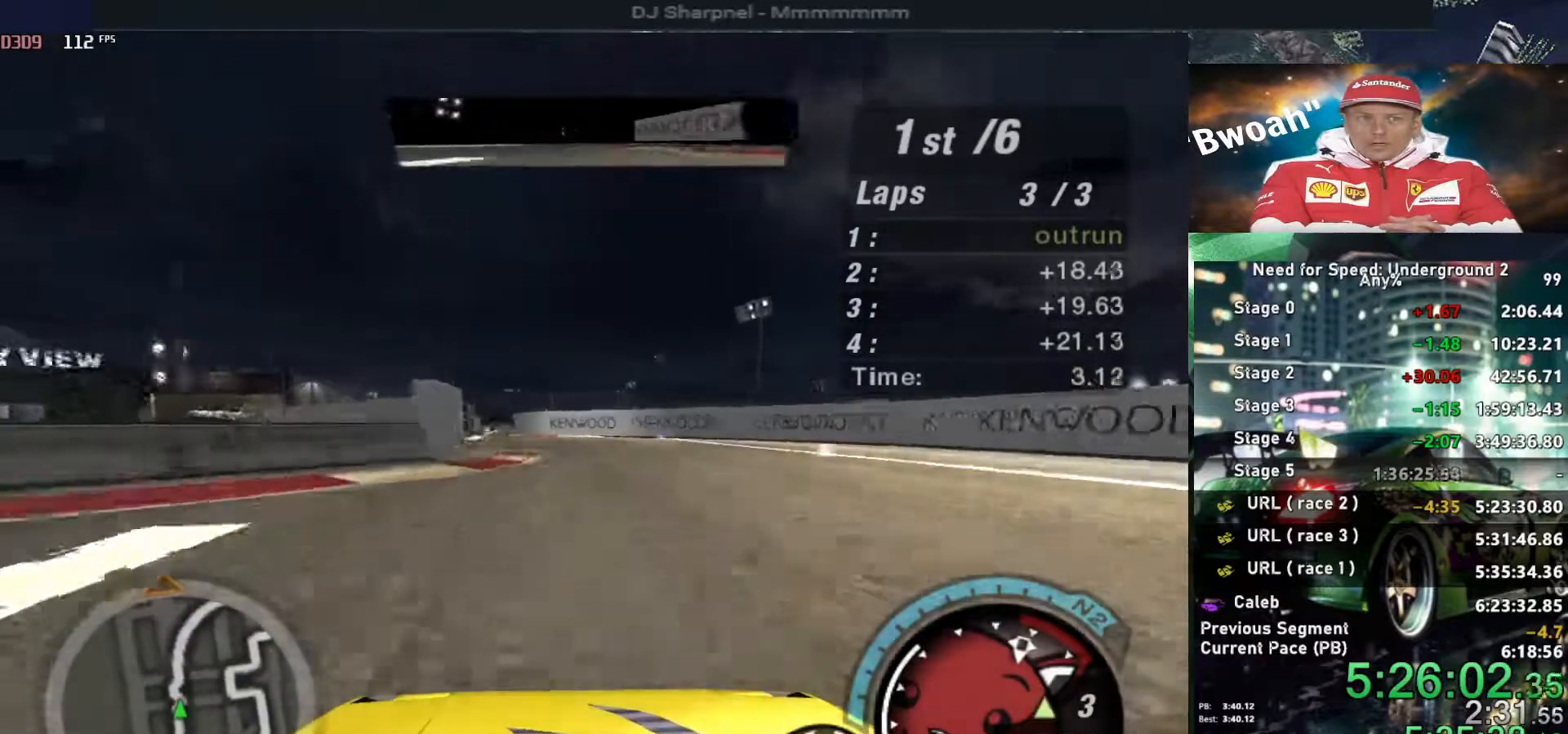
Gameplay with keyboard; each line is a JSON object with the keys held at the frame after it. "events" lists presses ("down") and releases ("up") of "alt", "ctrl", "down", "escape", "left", "r", "return", "right", "shift", "space", "super", "t", "tab", "u" and "up" between this image and that frame as [ms after this image, input, new state], when the widget could be followed in between. No other keys are recorded. Mouse input is not recorded.
{"keys": ["up"], "events": [[116, "left", "up"]]}
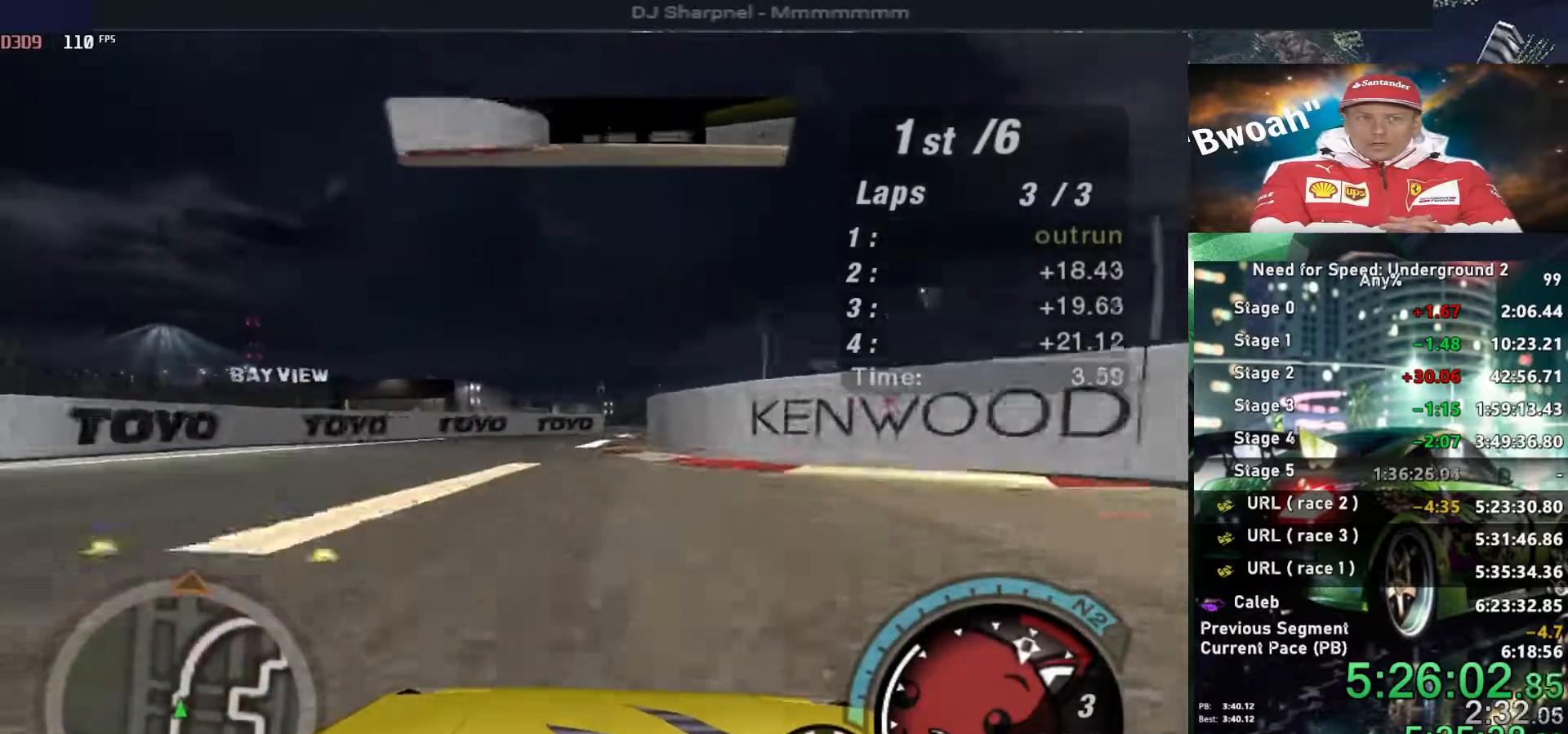
{"keys": ["right", "shift", "up"], "events": [[216, "right", "down"], [366, "right", "up"], [416, "right", "down"], [450, "shift", "down"]]}
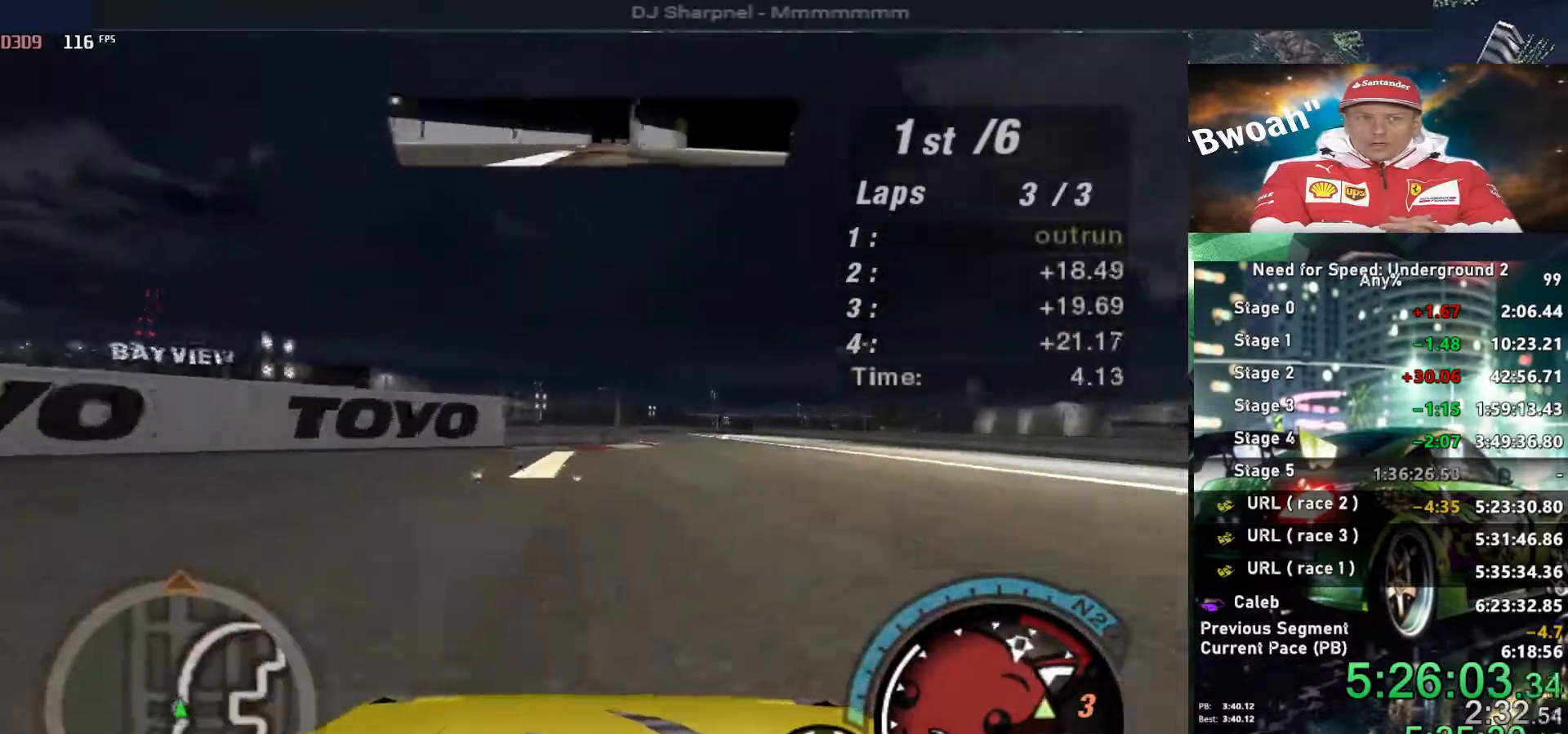
{"keys": ["up"], "events": [[50, "shift", "up"], [150, "right", "up"]]}
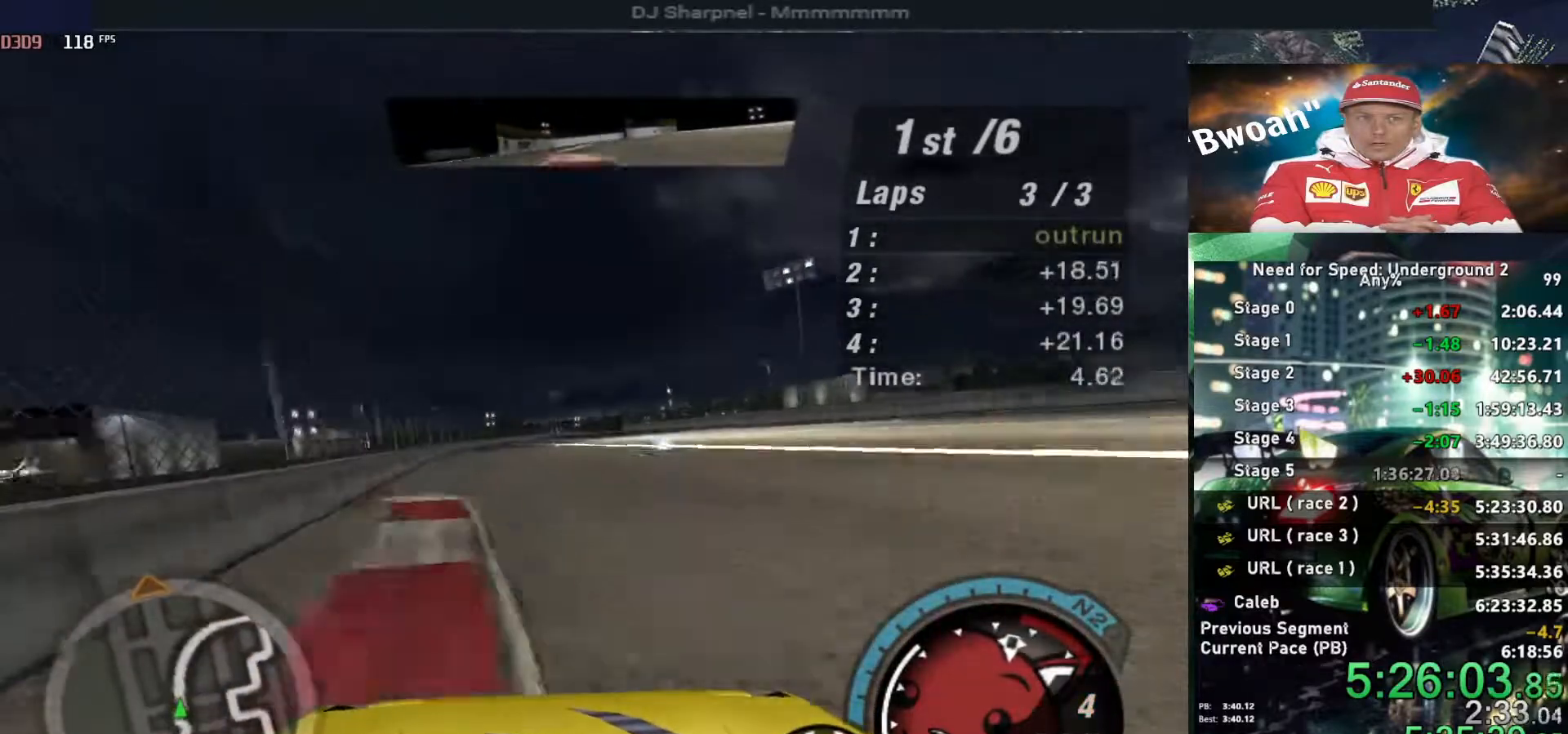
{"keys": ["up"], "events": []}
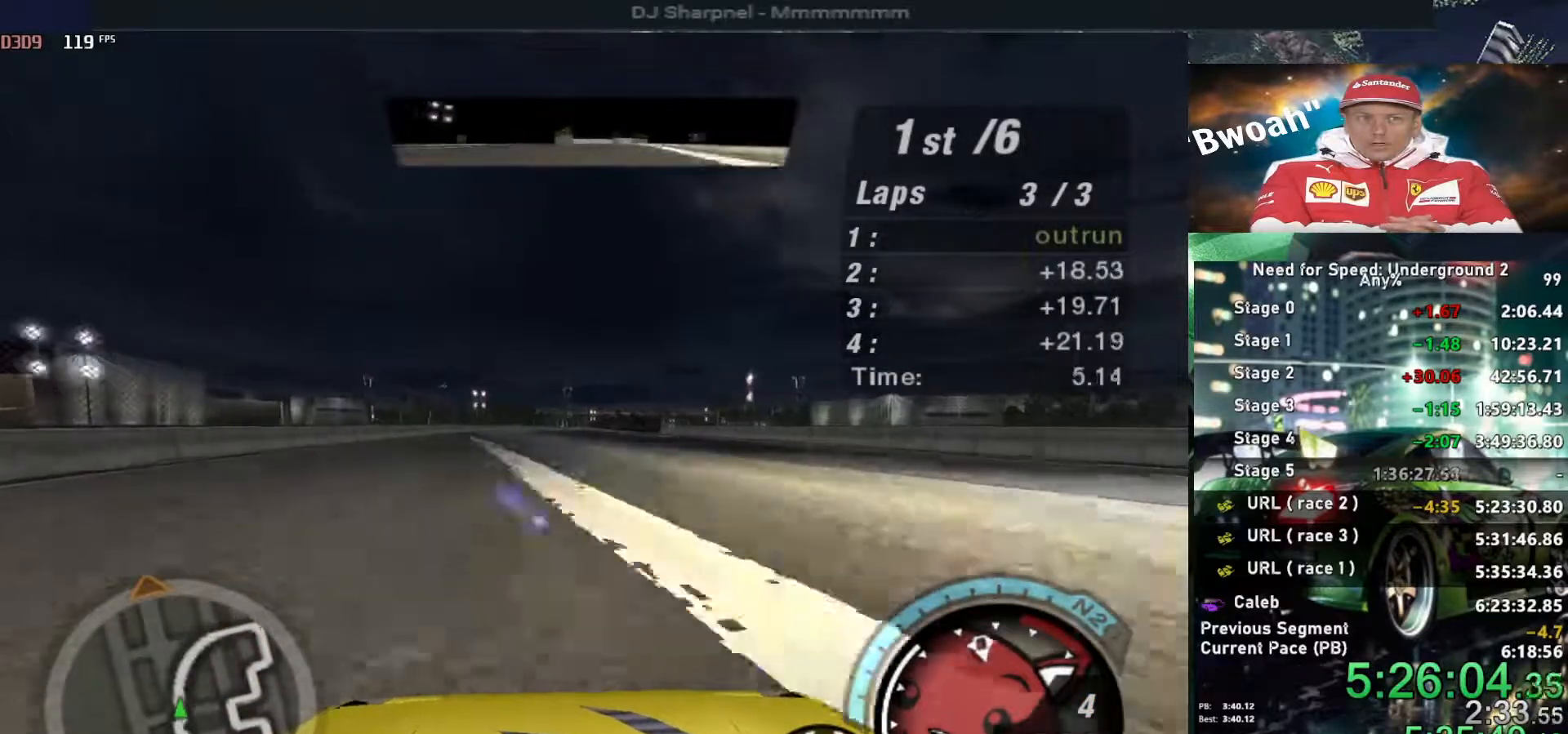
{"keys": ["up"], "events": []}
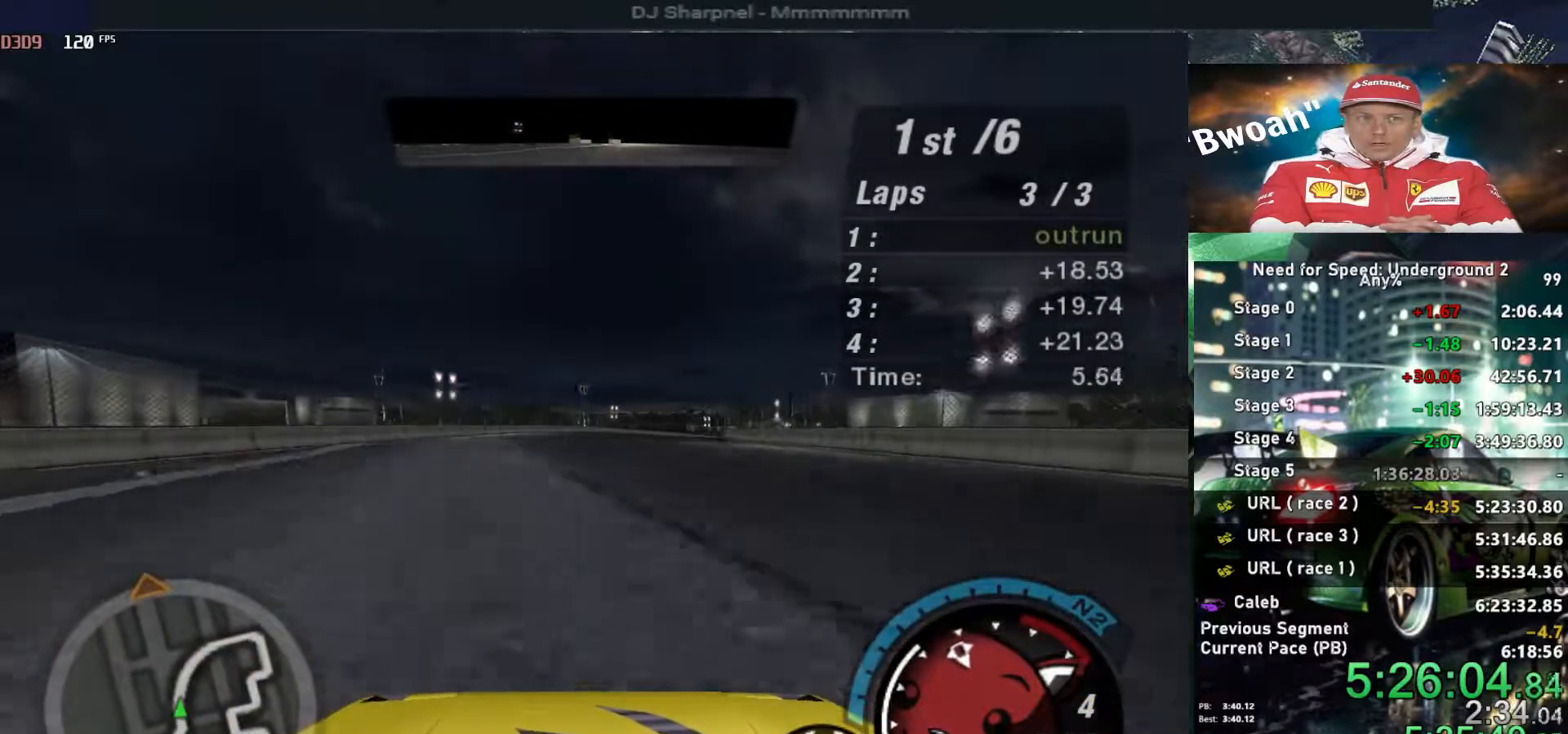
{"keys": ["right", "up"], "events": [[233, "right", "down"], [283, "right", "up"], [483, "right", "down"]]}
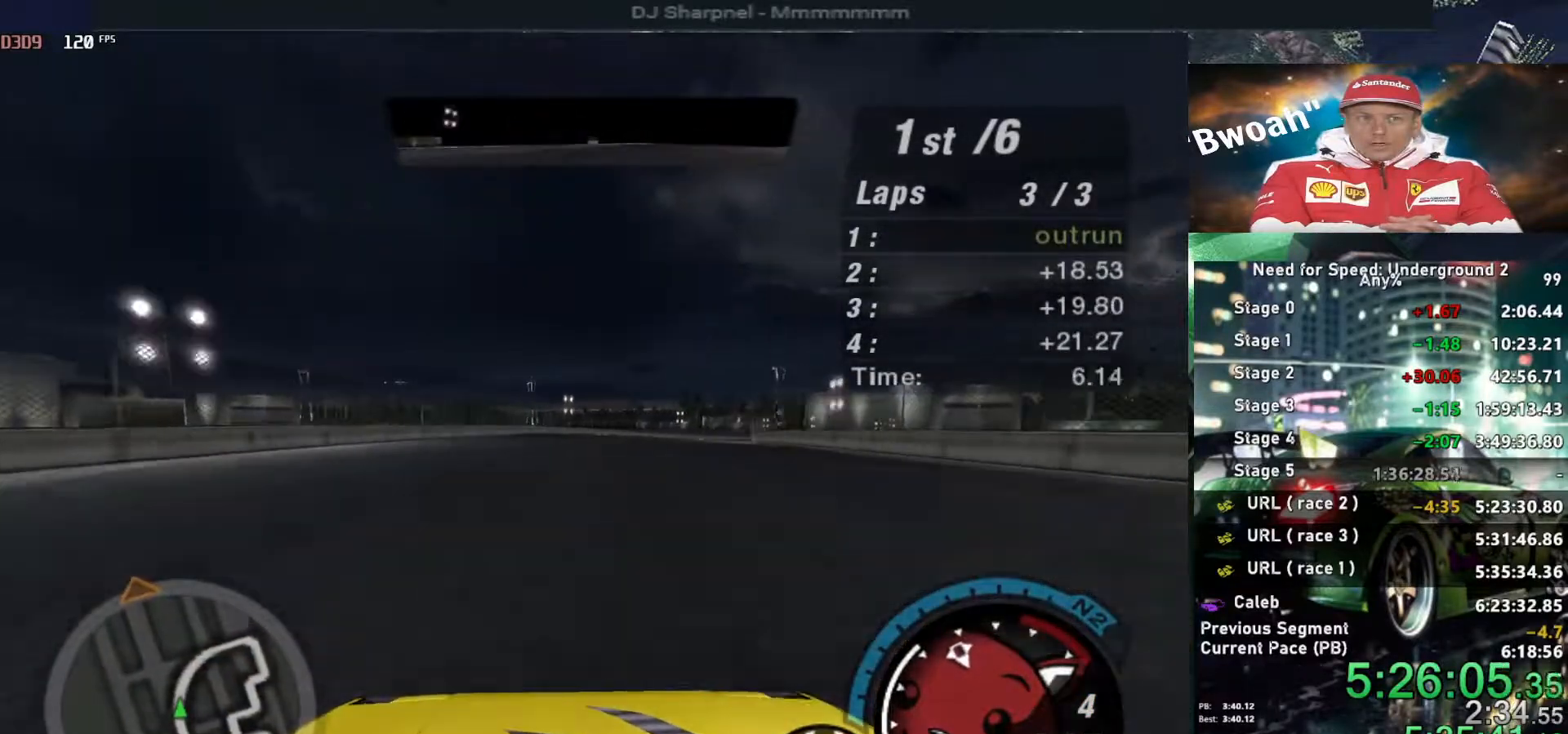
{"keys": ["right", "up"], "events": [[66, "right", "up"], [200, "right", "down"], [250, "right", "up"], [433, "right", "down"]]}
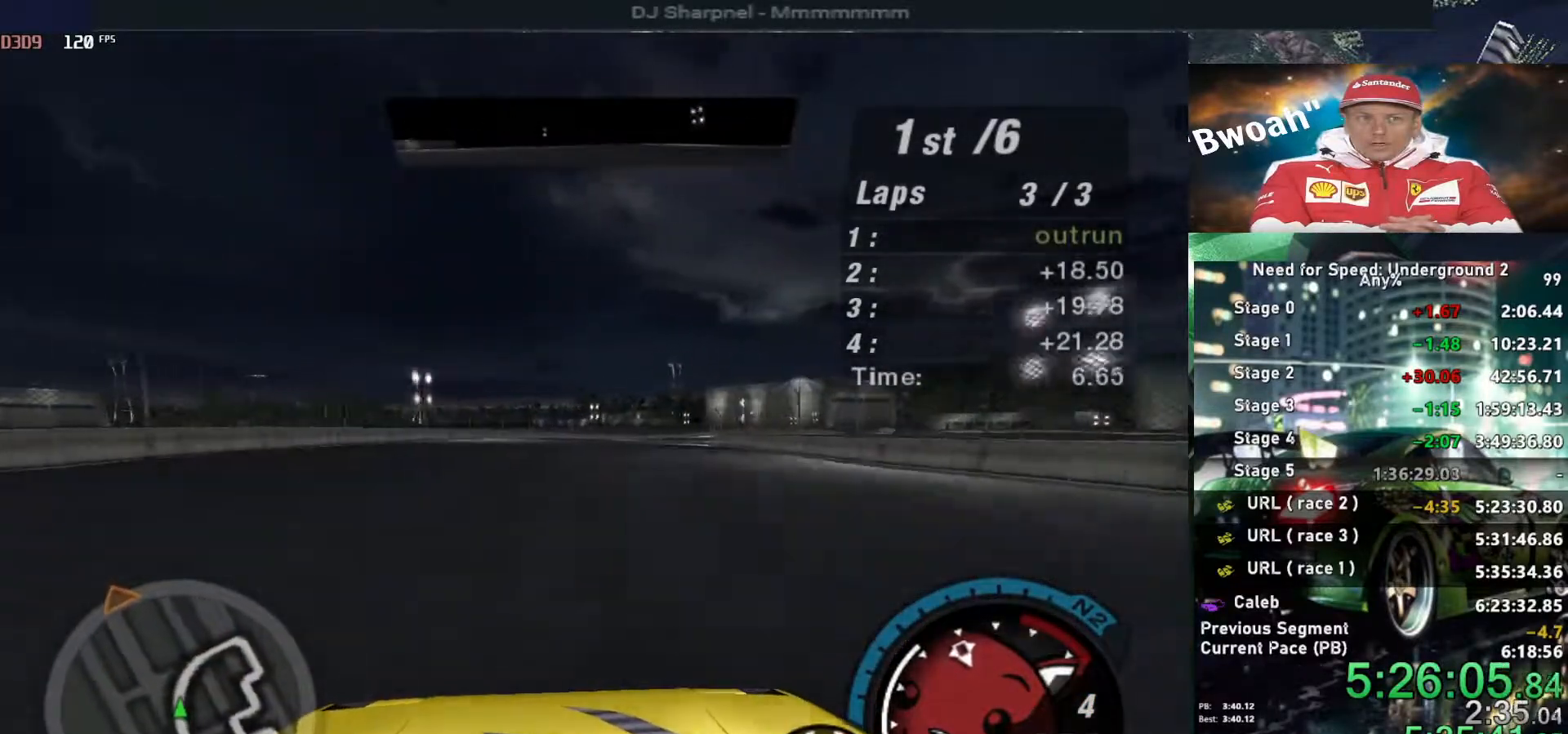
{"keys": ["up"], "events": [[83, "right", "up"]]}
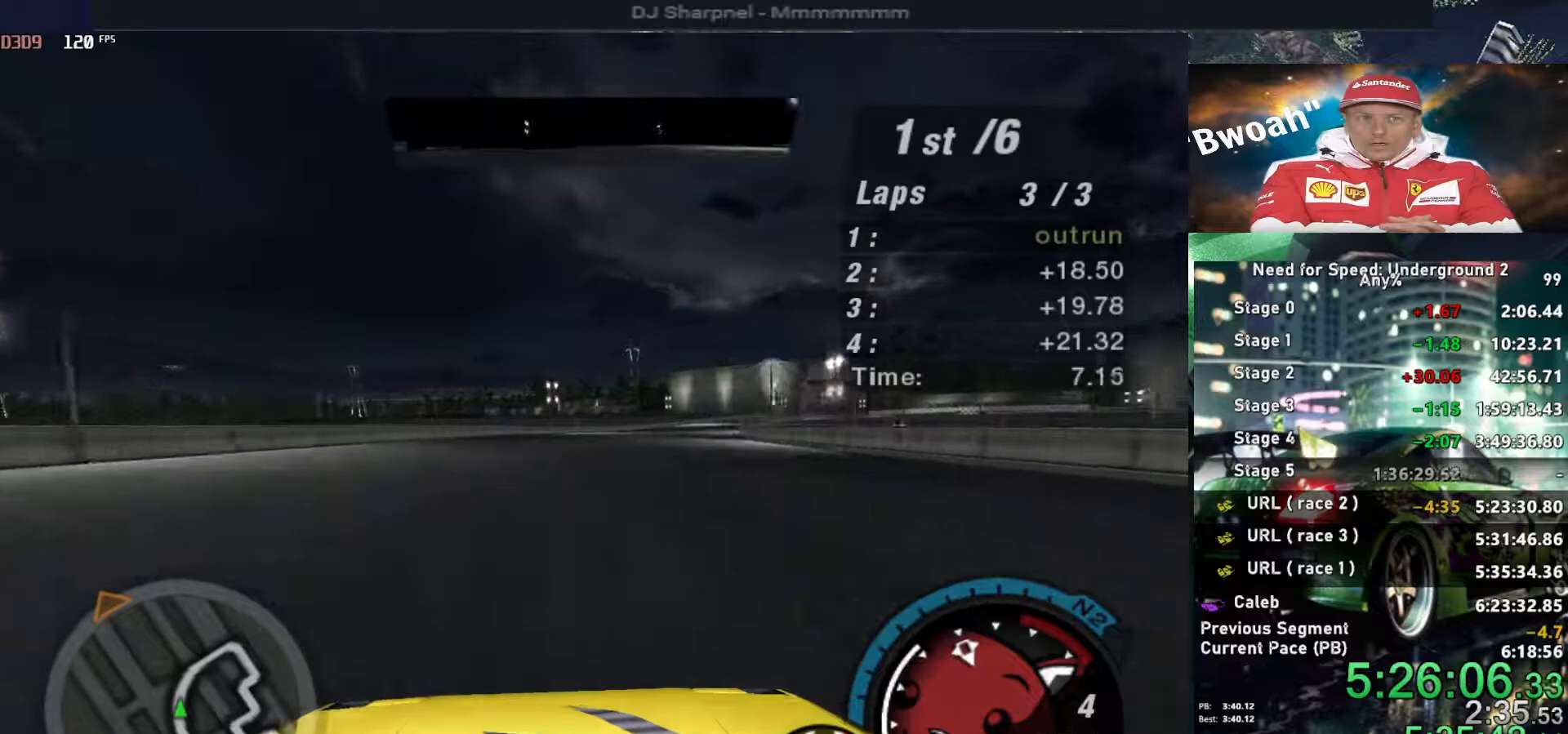
{"keys": ["right", "up"], "events": [[50, "right", "down"], [150, "right", "up"], [233, "right", "down"], [383, "right", "up"], [466, "right", "down"]]}
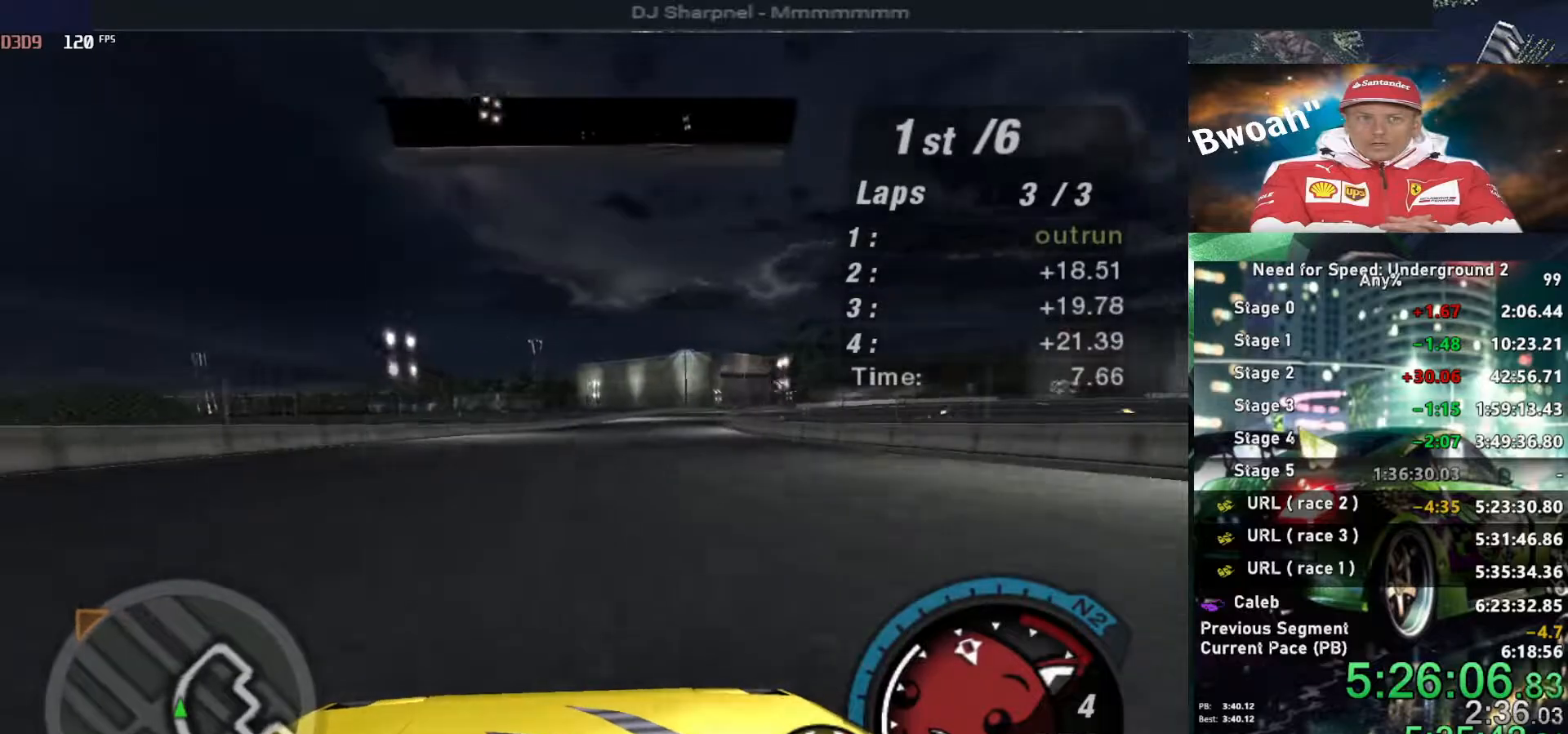
{"keys": ["up"], "events": [[116, "right", "up"], [200, "right", "down"], [300, "right", "up"], [383, "right", "down"], [433, "right", "up"]]}
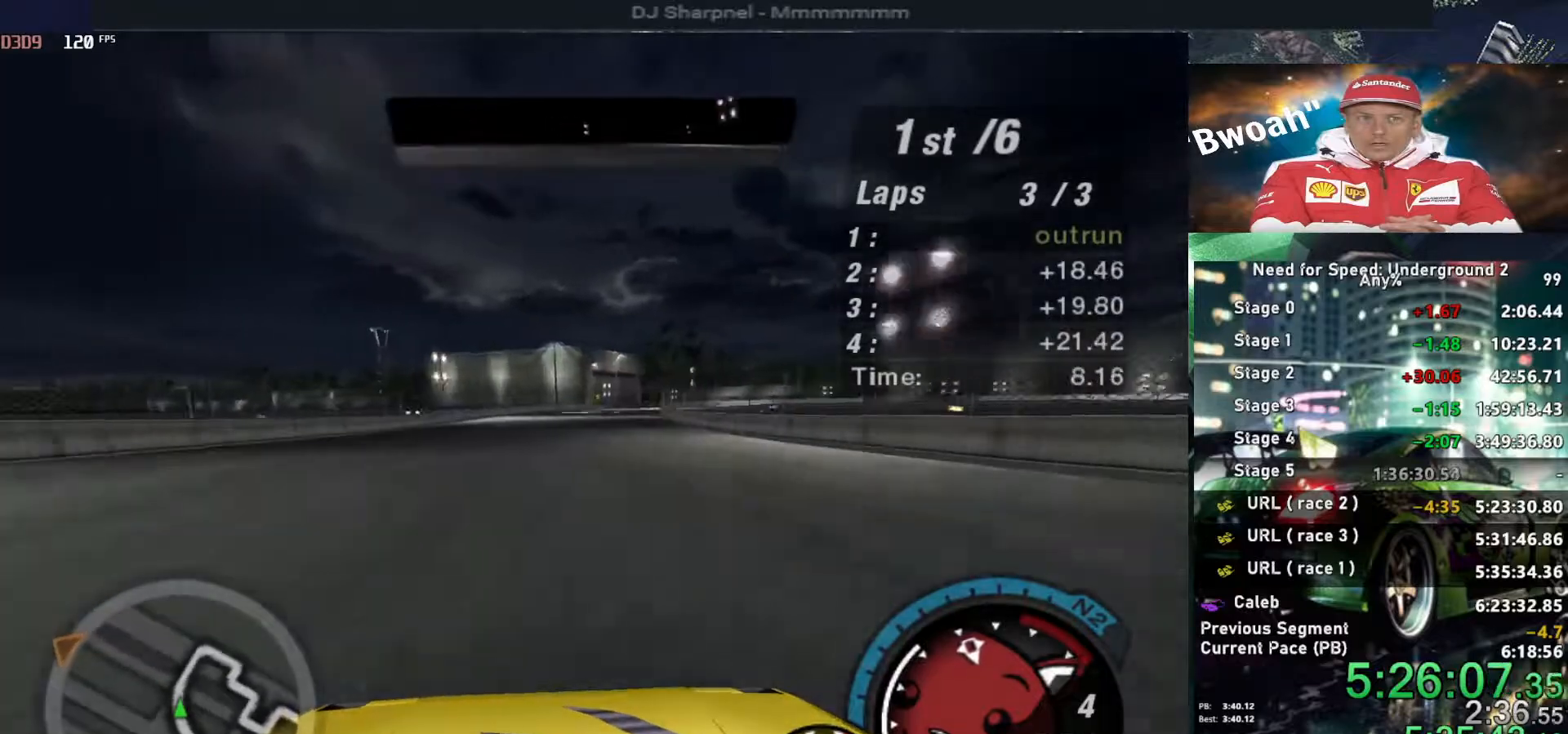
{"keys": ["up"], "events": [[183, "right", "down"], [216, "right", "up"], [316, "left", "down"], [450, "left", "up"]]}
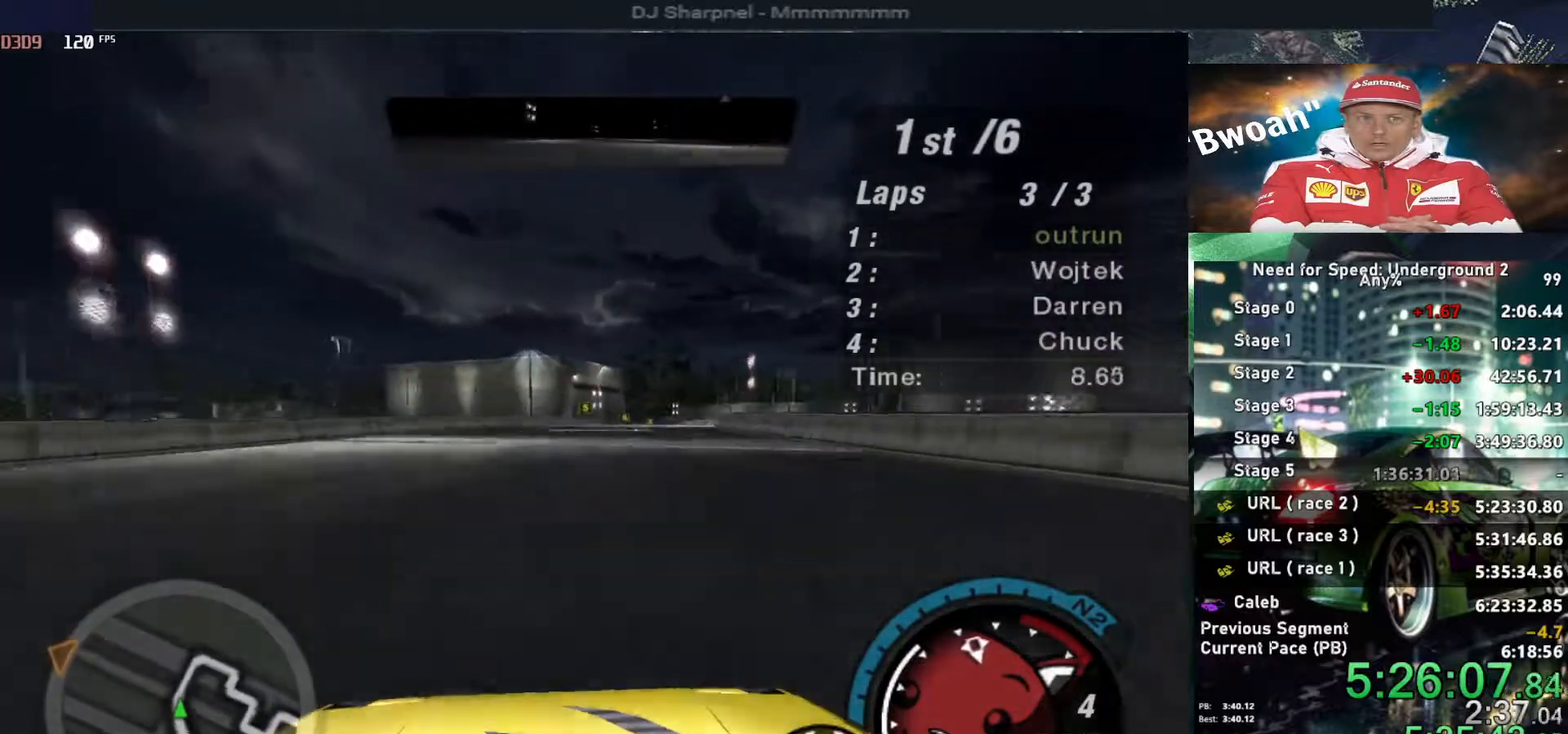
{"keys": ["up"], "events": [[100, "right", "down"], [250, "right", "up"], [383, "right", "down"], [466, "right", "up"]]}
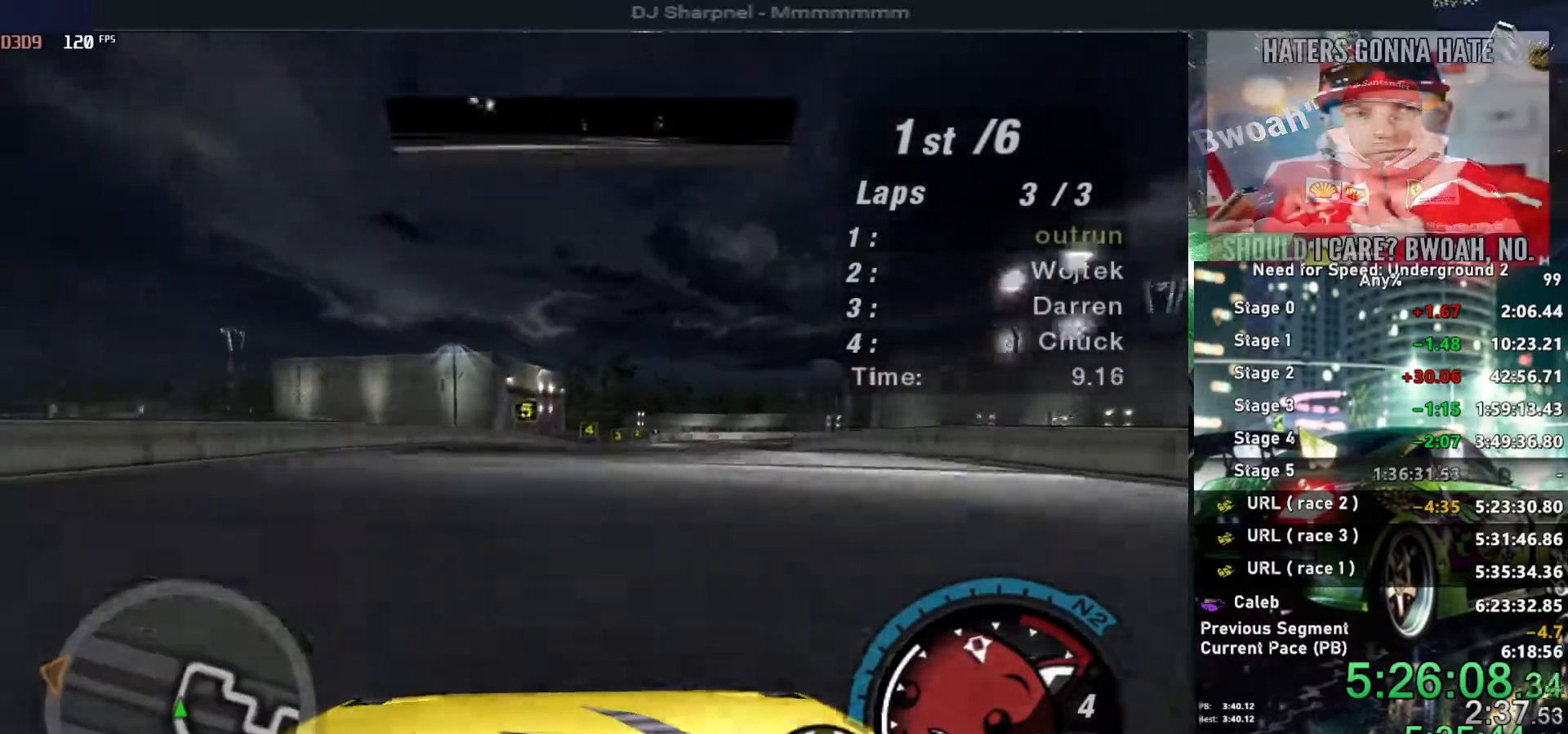
{"keys": ["up"], "events": [[116, "right", "down"], [200, "right", "up"]]}
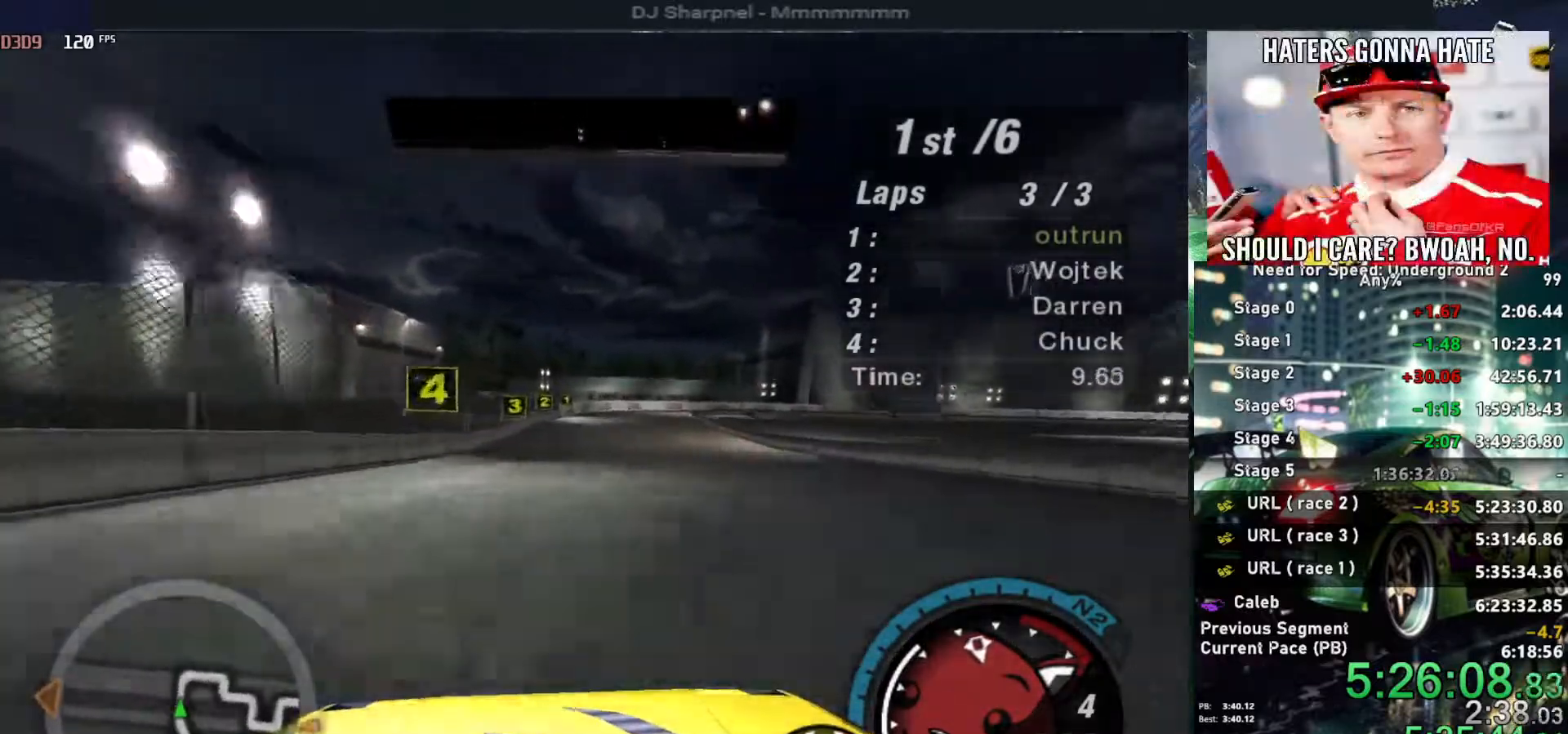
{"keys": ["up"], "events": [[366, "left", "down"], [450, "left", "up"]]}
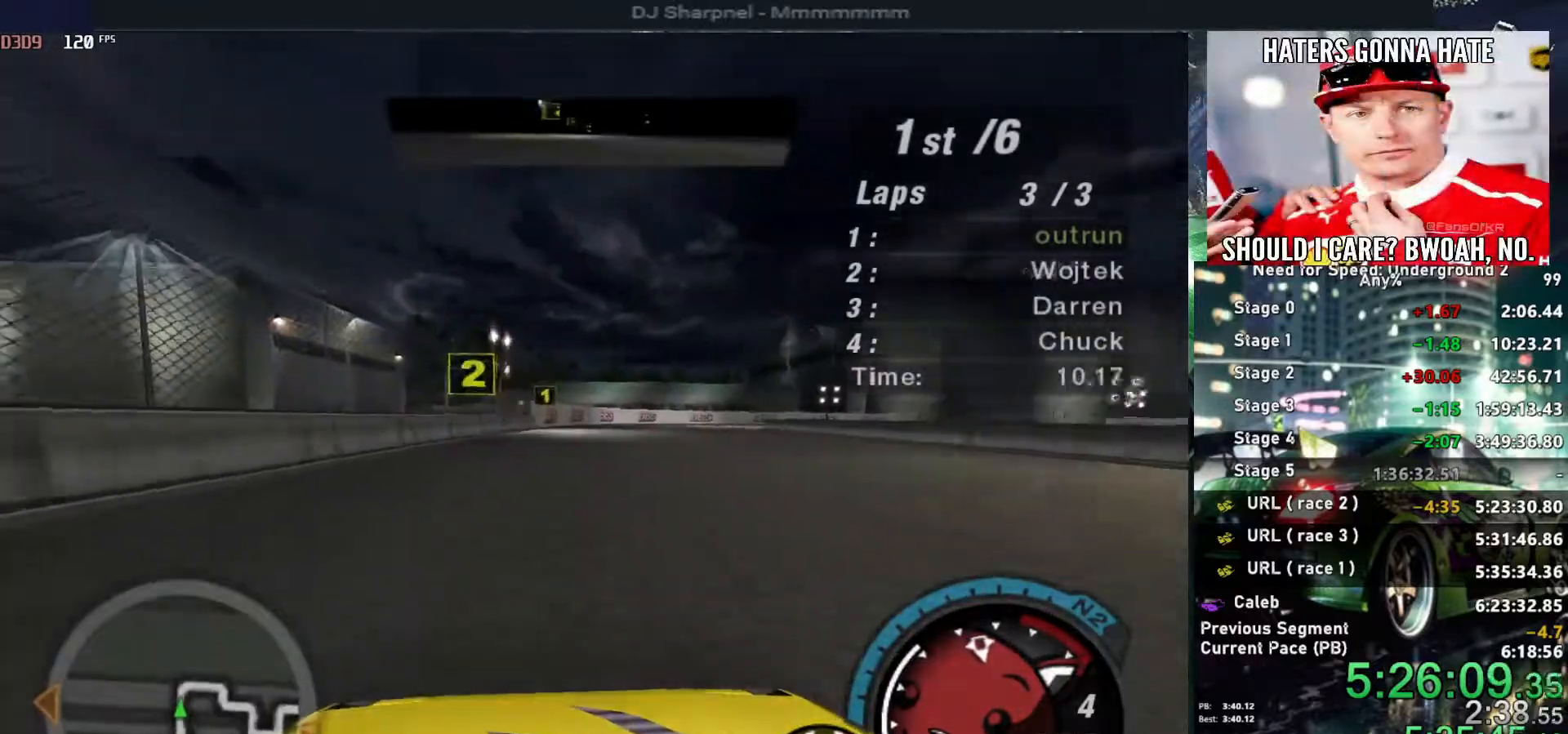
{"keys": ["right", "up"], "events": [[333, "right", "down"]]}
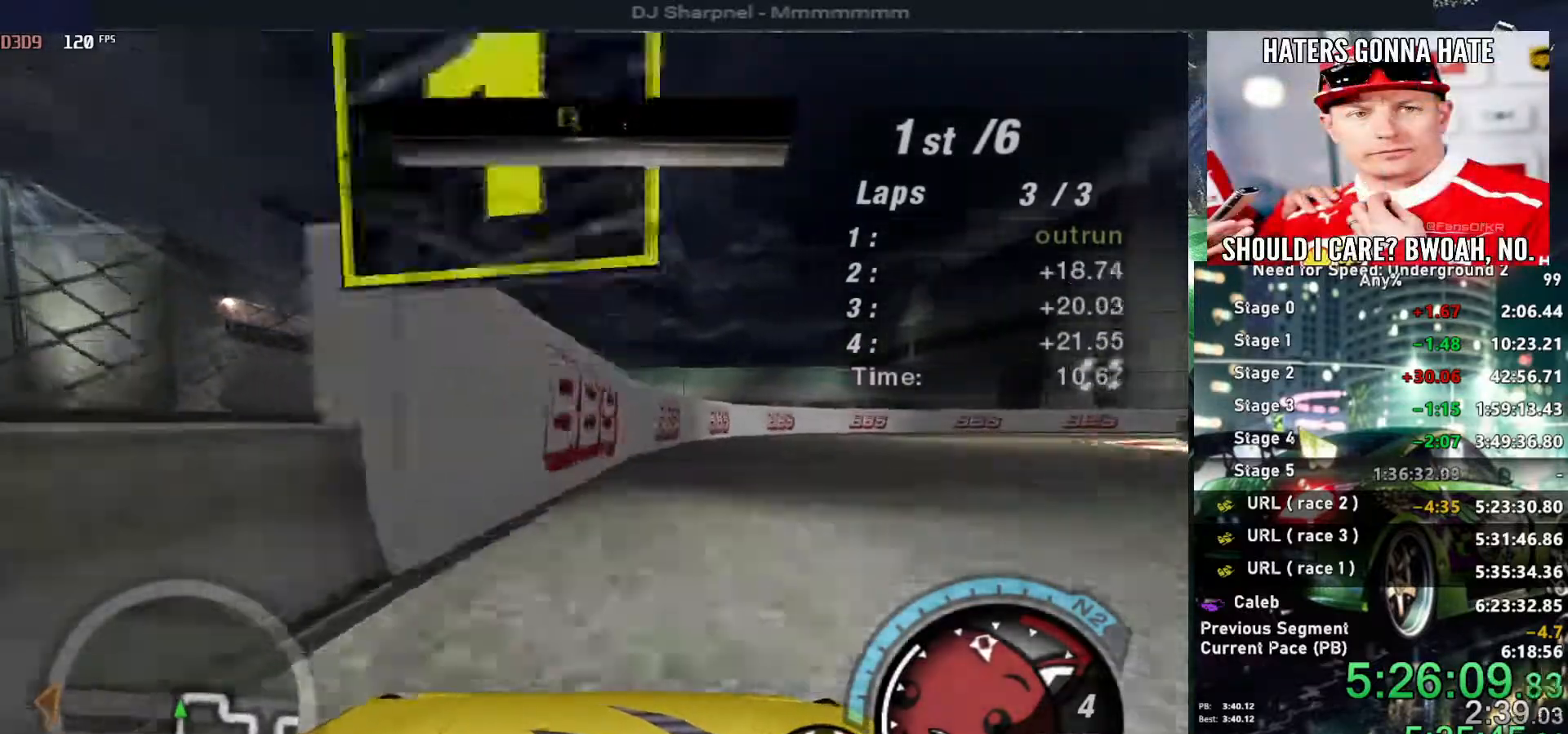
{"keys": ["ctrl", "right", "up"], "events": [[433, "ctrl", "down"]]}
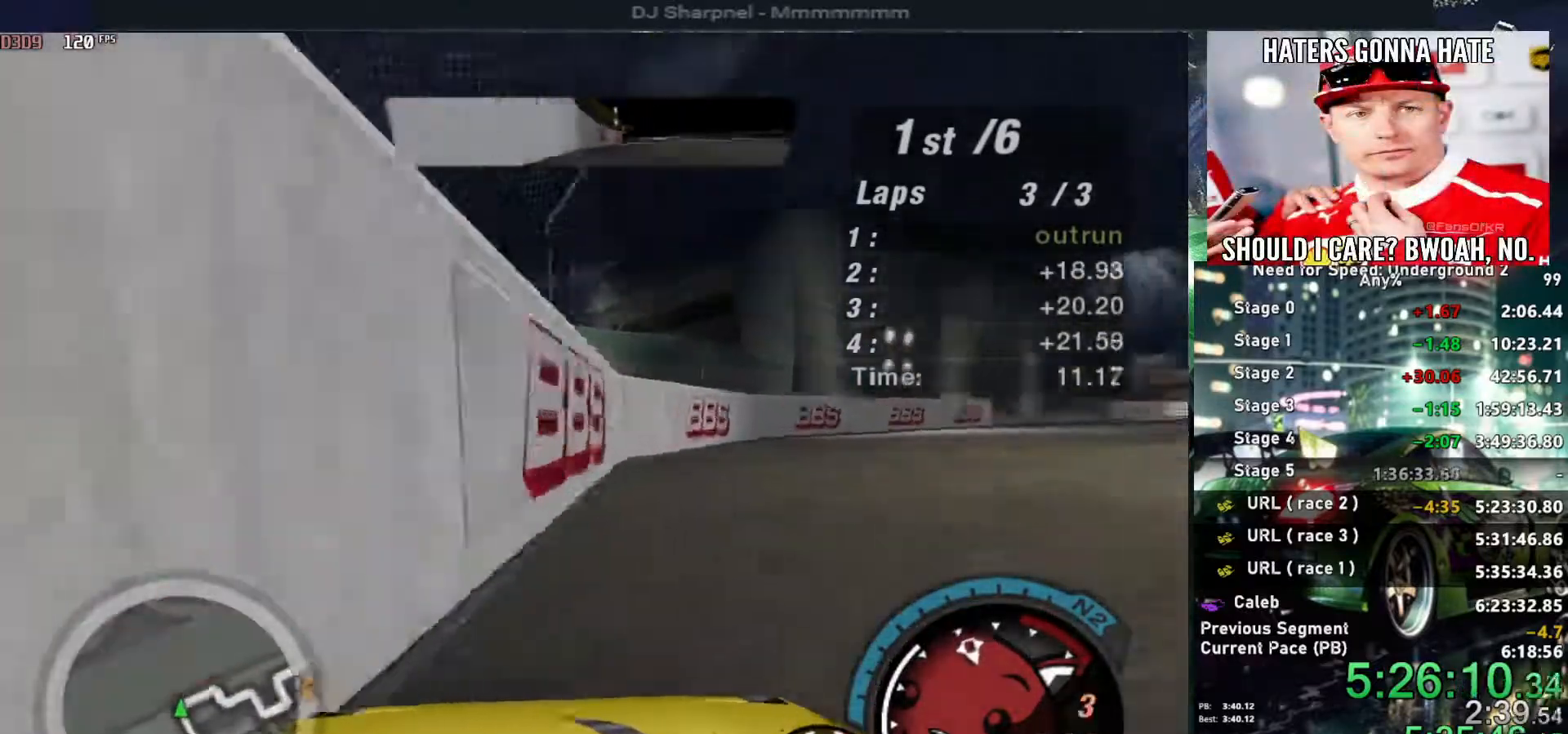
{"keys": ["up"], "events": [[33, "ctrl", "up"], [83, "right", "up"]]}
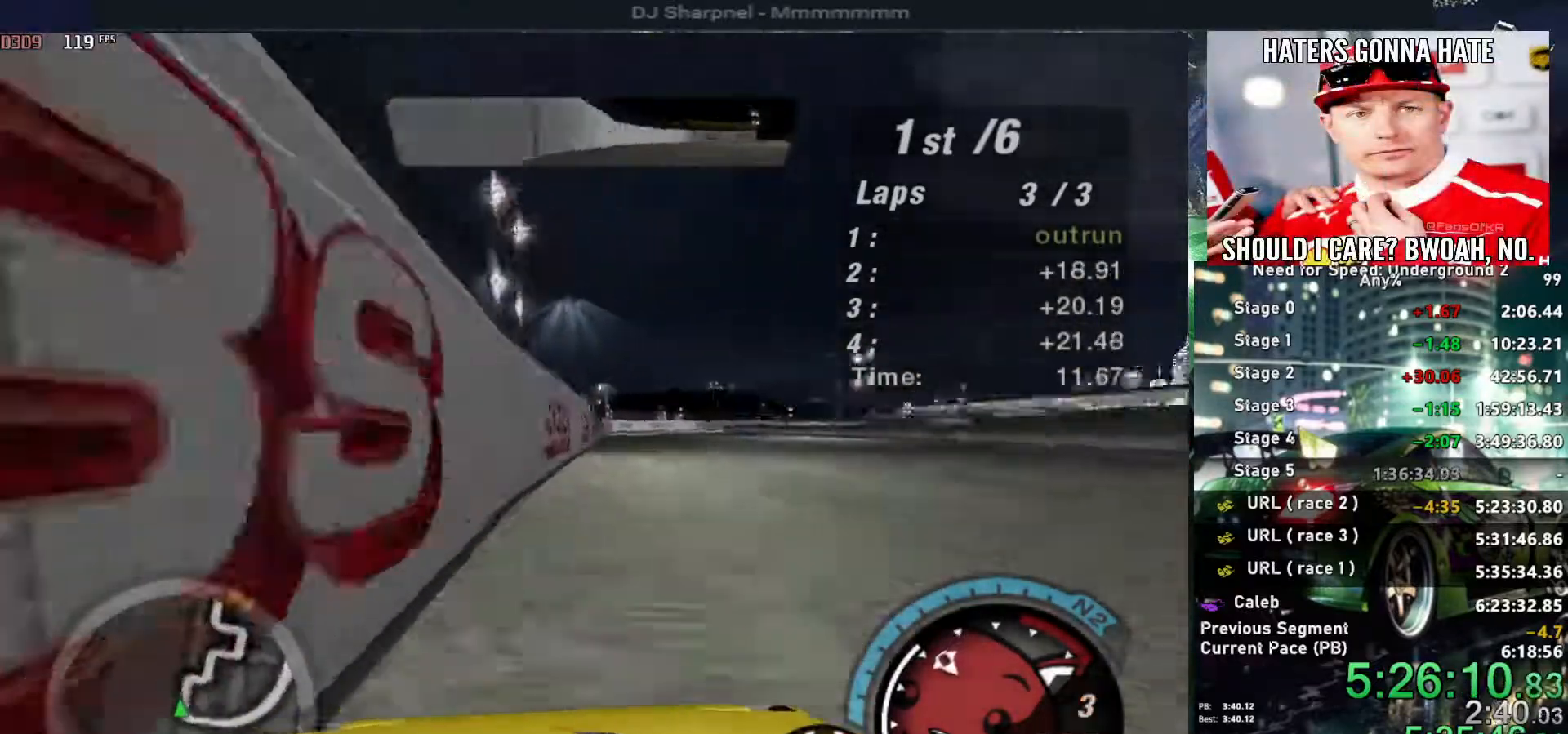
{"keys": ["up"], "events": [[416, "left", "down"], [483, "left", "up"]]}
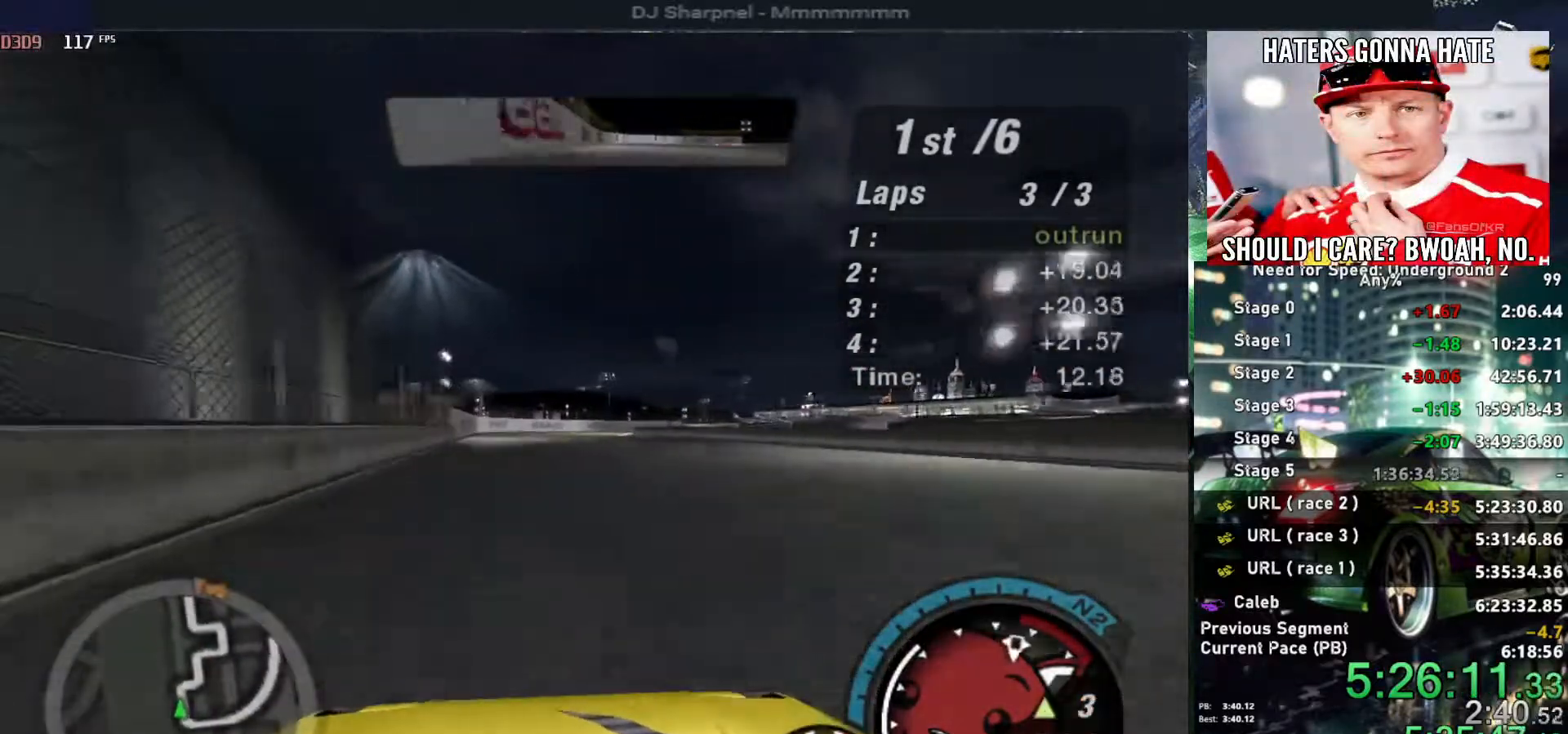
{"keys": ["down"], "events": [[400, "ctrl", "down"], [400, "up", "up"], [433, "down", "down"], [483, "ctrl", "up"]]}
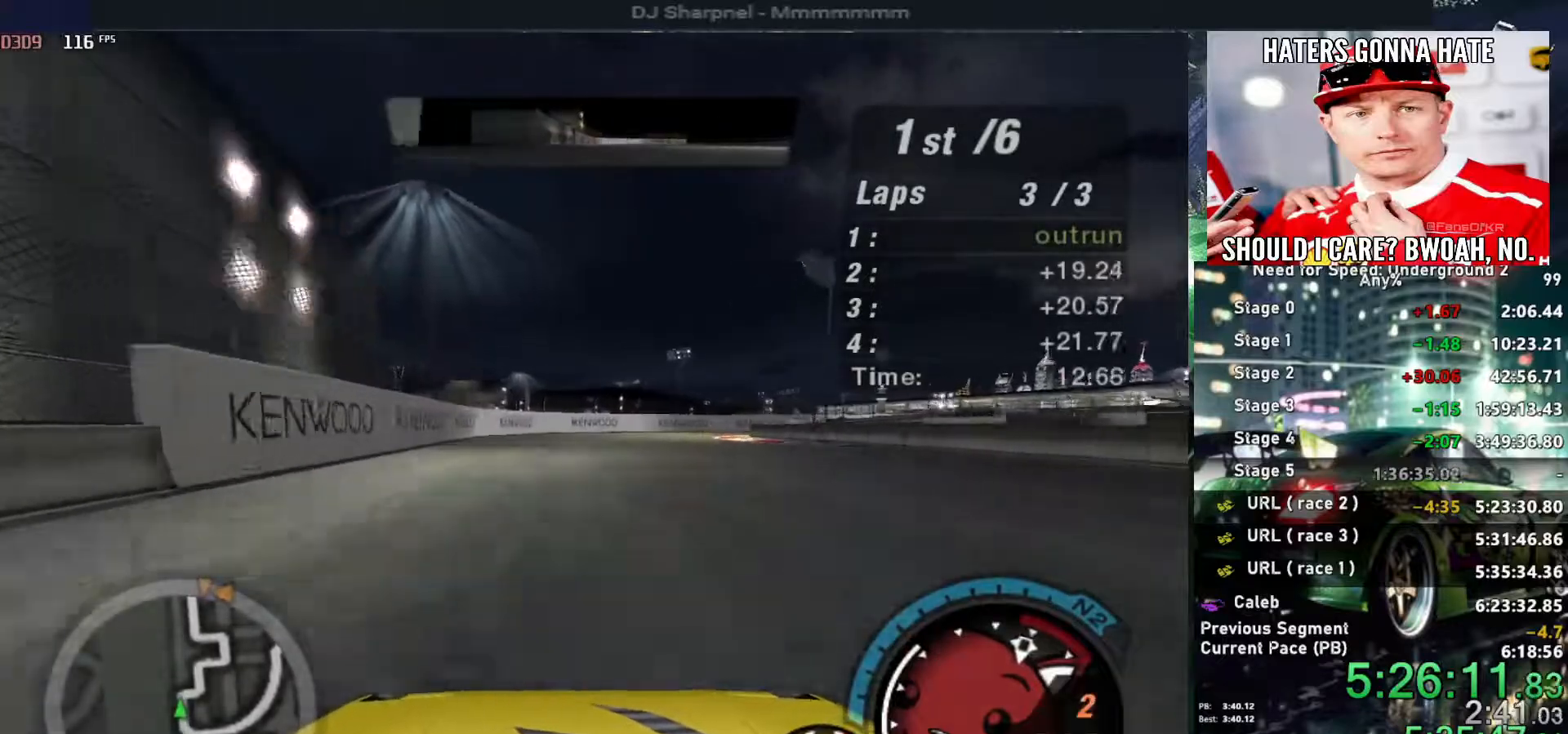
{"keys": ["right"], "events": [[83, "down", "up"], [133, "down", "down"], [216, "right", "down"], [466, "down", "up"]]}
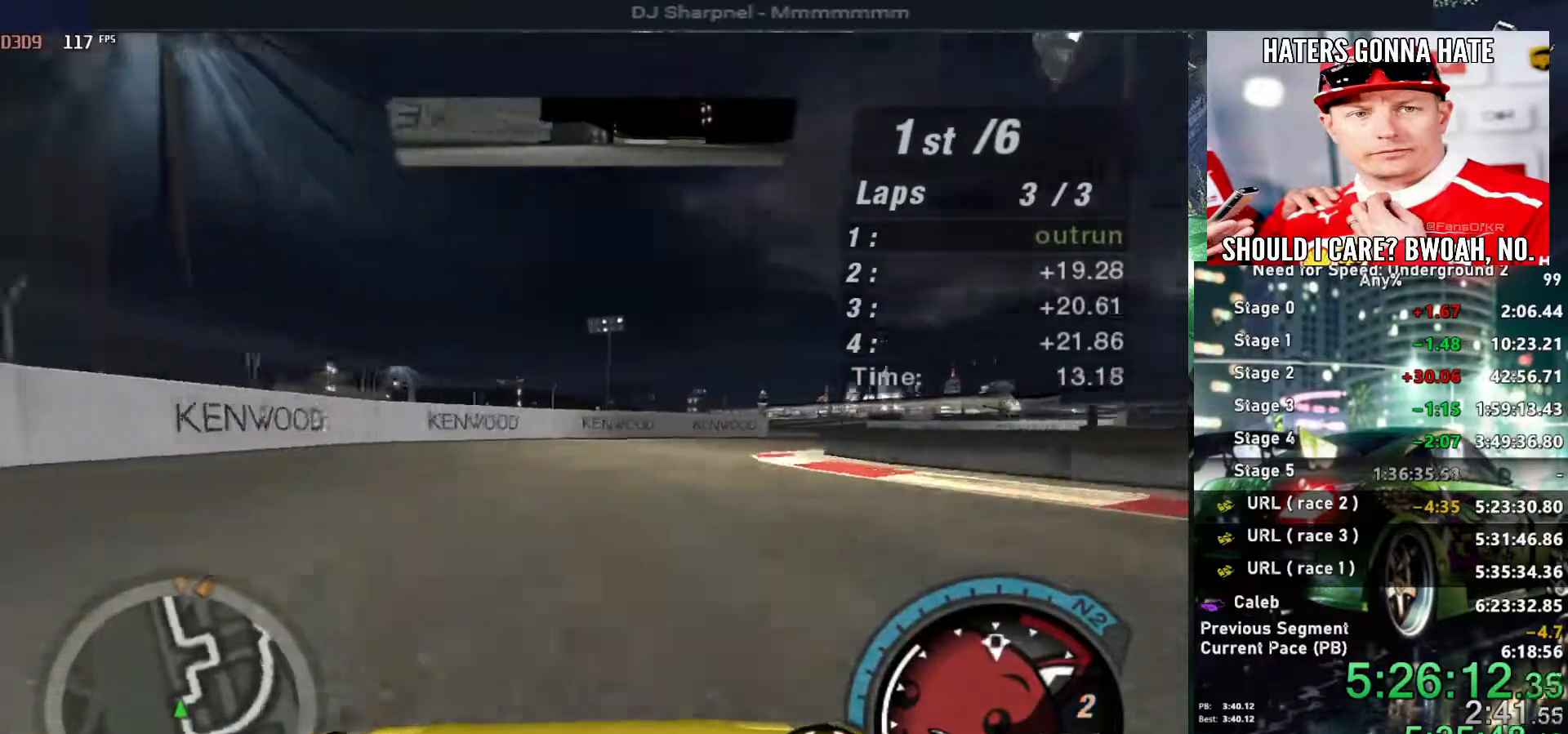
{"keys": ["right"], "events": []}
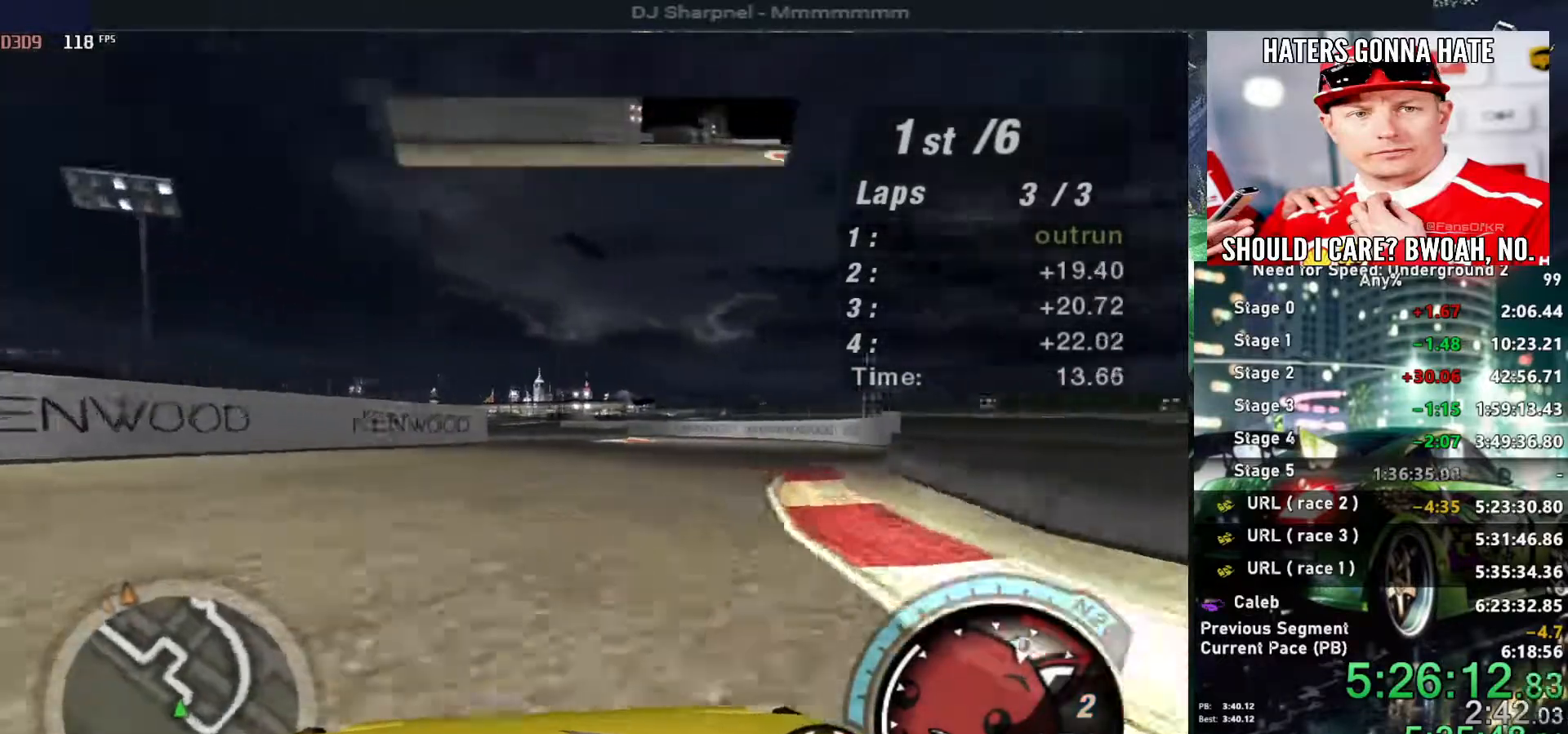
{"keys": ["up"], "events": [[116, "up", "down"], [200, "right", "up"], [300, "left", "down"], [433, "left", "up"]]}
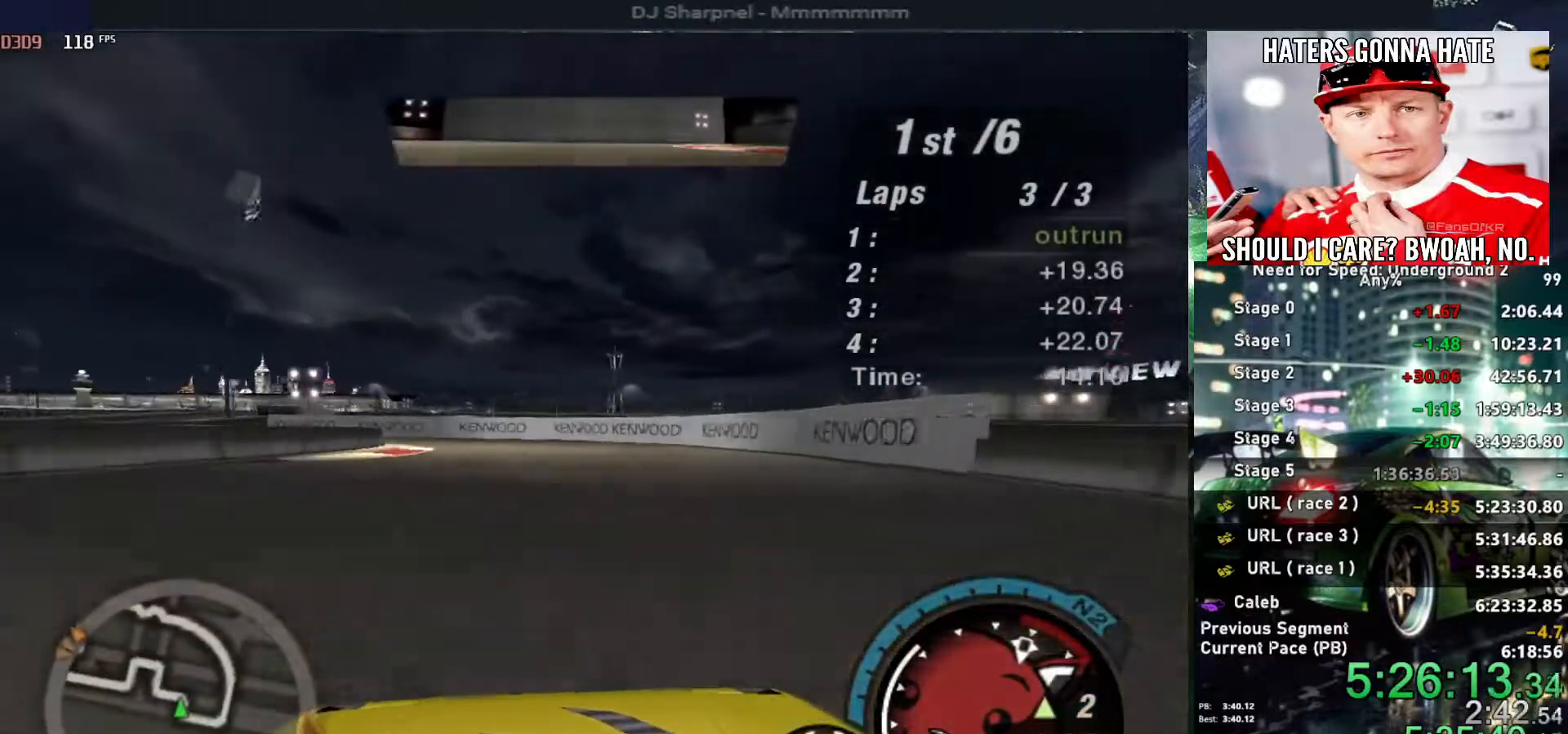
{"keys": [], "events": [[133, "left", "down"], [216, "up", "up"], [366, "left", "up"], [450, "left", "down"], [500, "left", "up"]]}
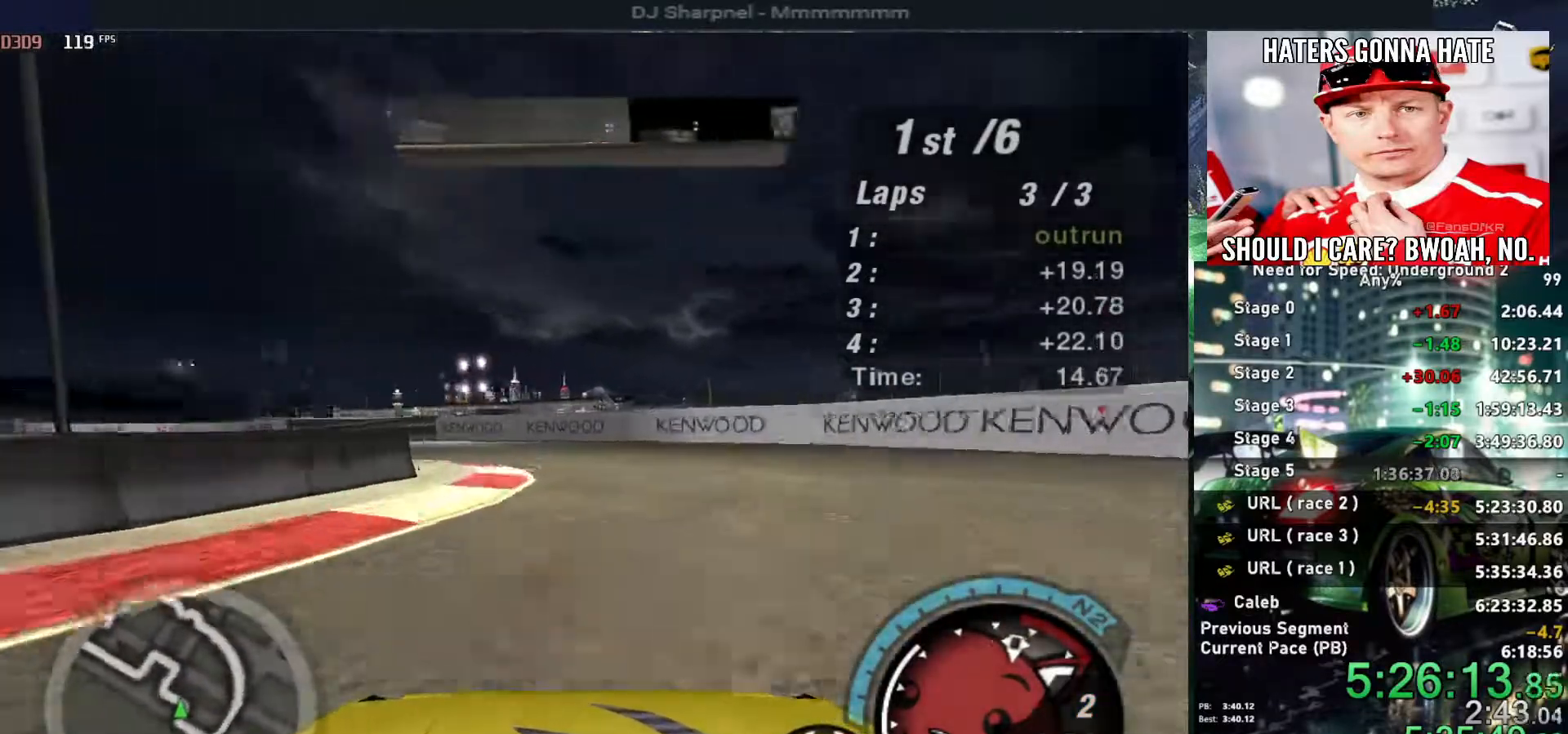
{"keys": ["left", "up"], "events": [[100, "left", "down"], [350, "up", "down"]]}
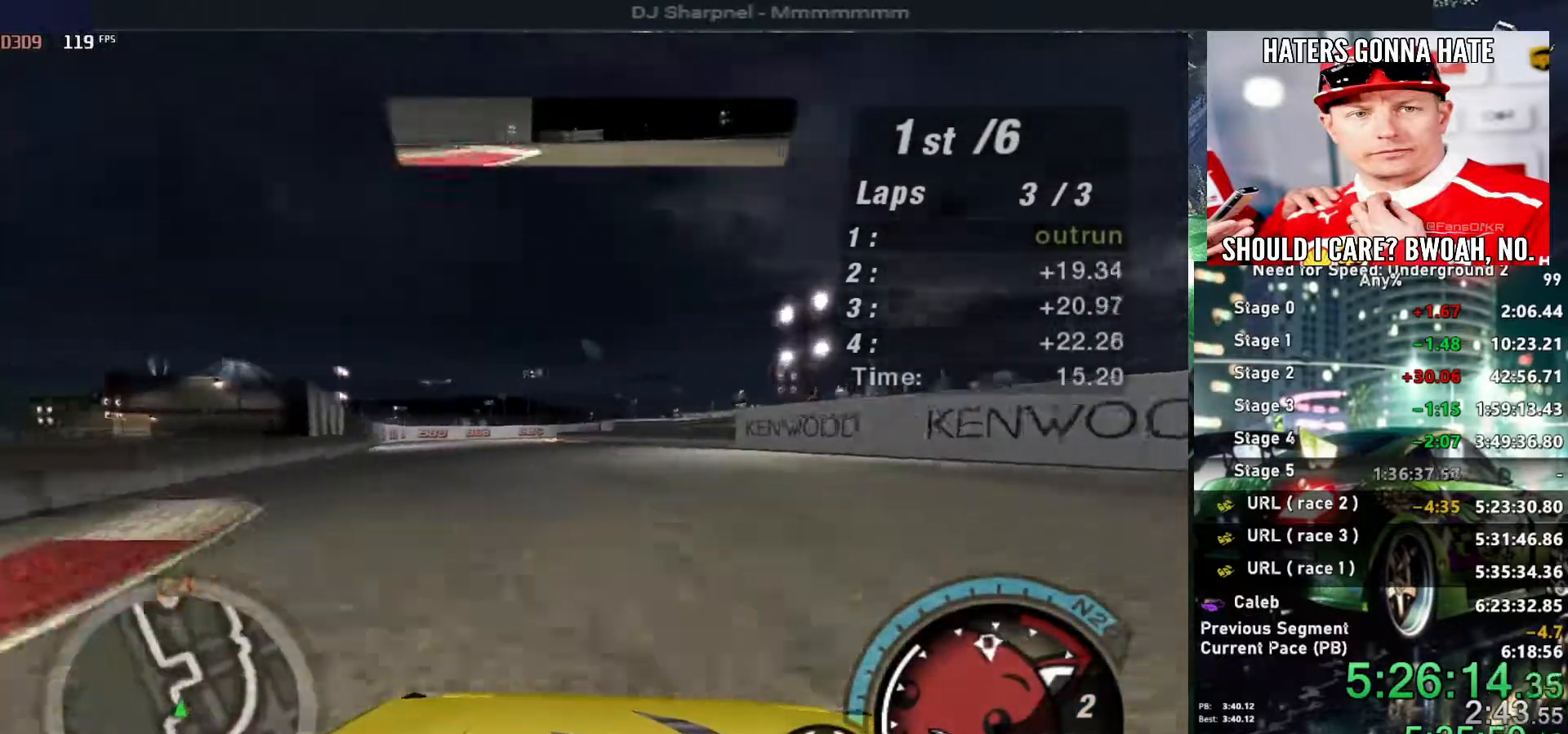
{"keys": ["up"], "events": [[150, "left", "up"], [250, "left", "down"], [400, "left", "up"]]}
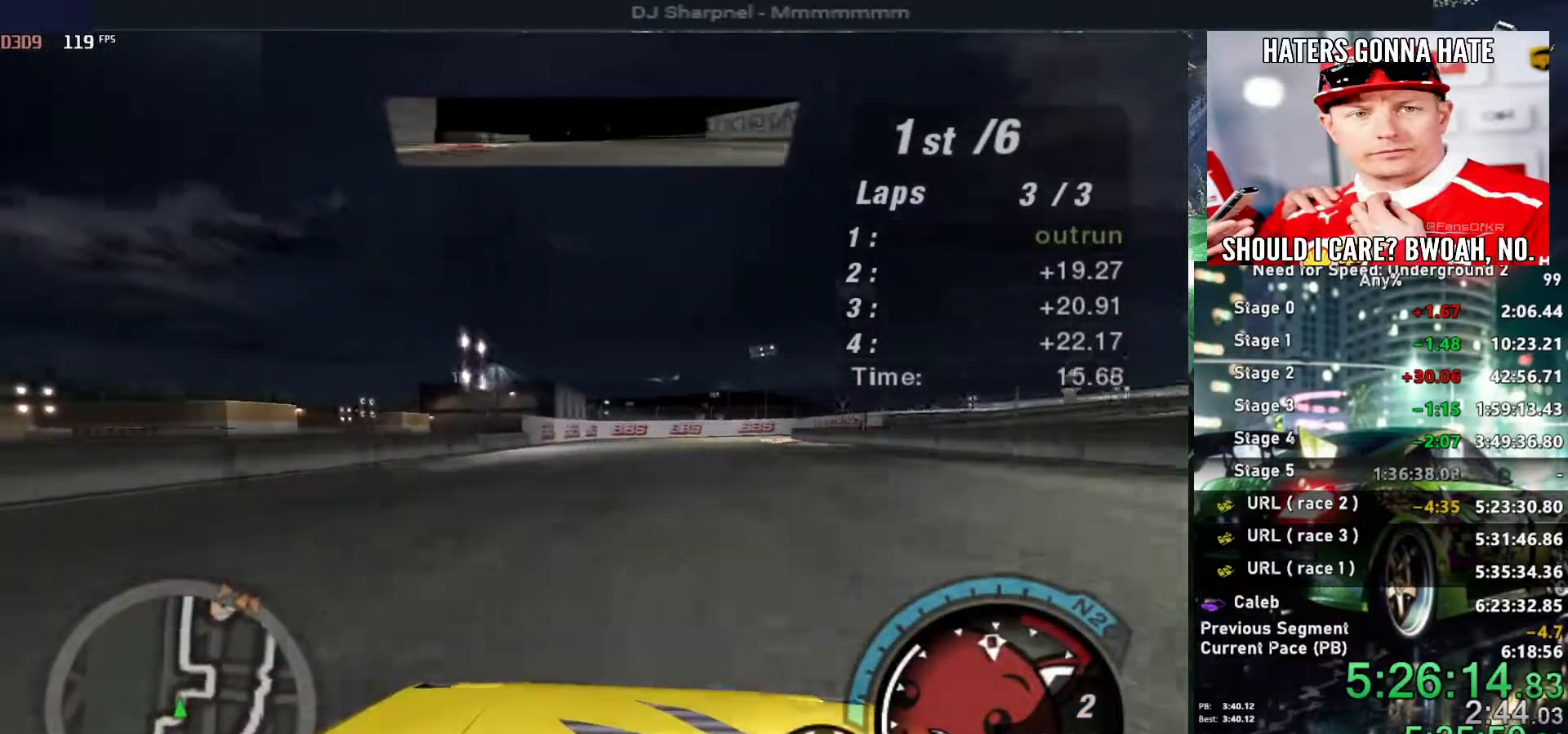
{"keys": ["right", "up"], "events": [[83, "right", "down"], [183, "right", "up"], [500, "right", "down"]]}
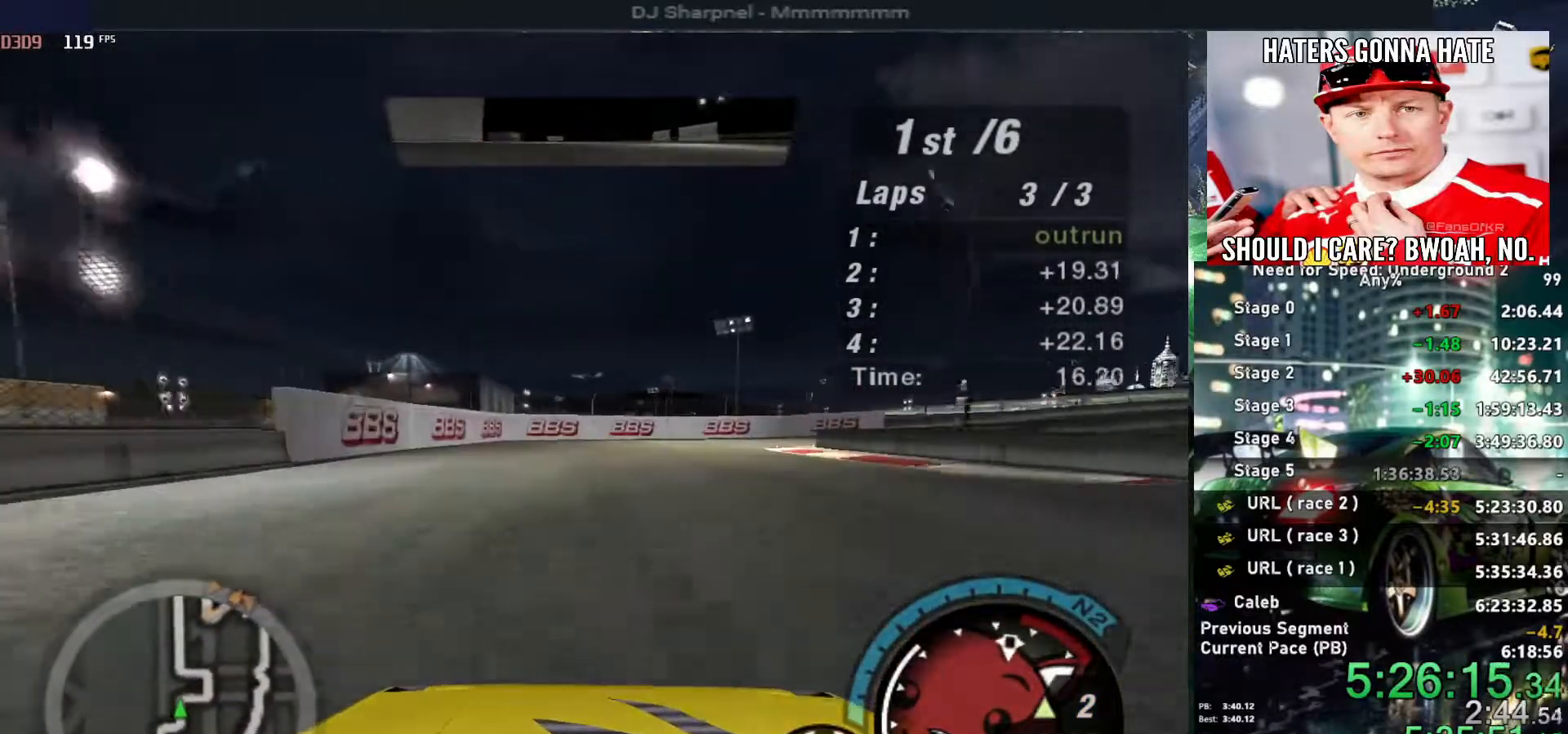
{"keys": ["right"], "events": [[150, "up", "up"]]}
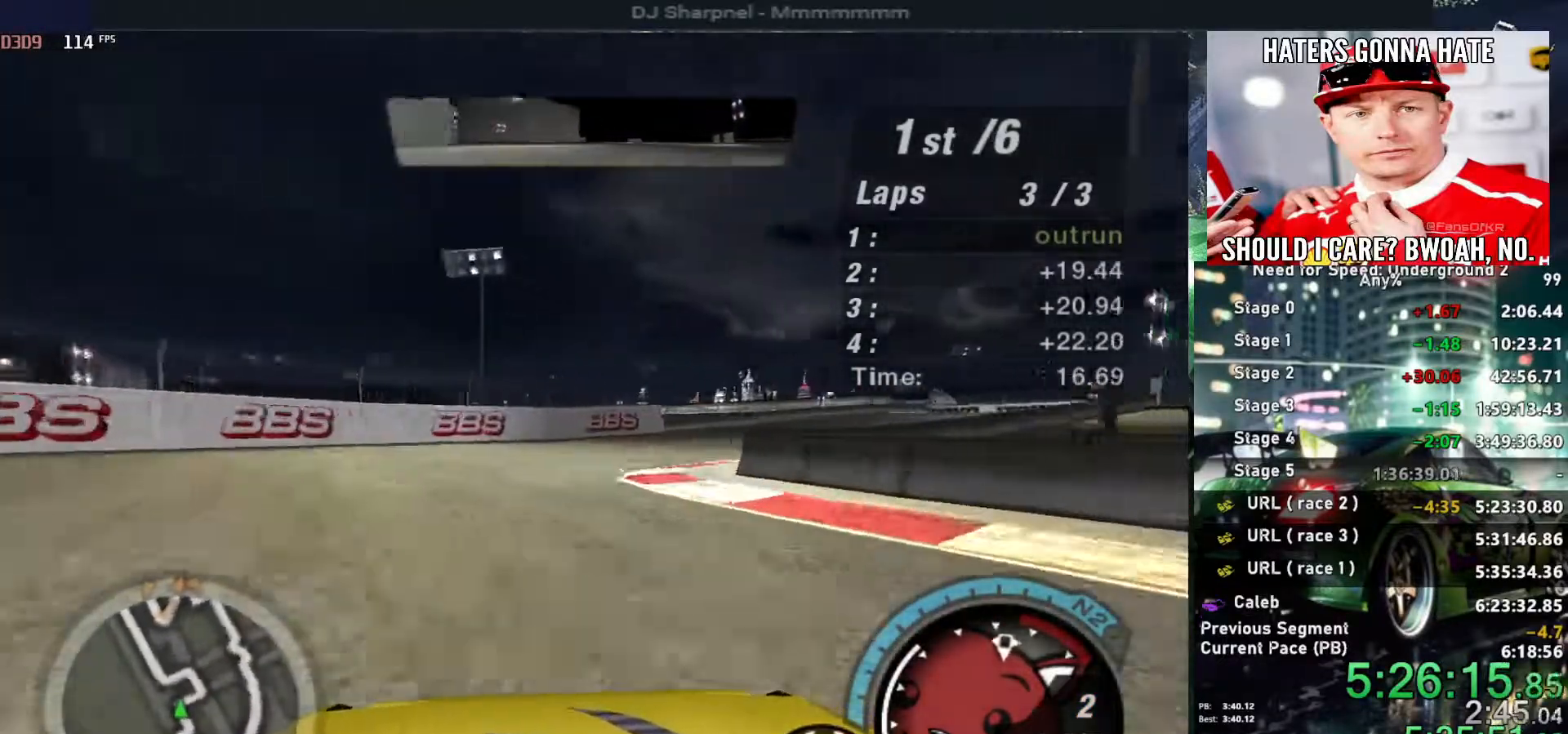
{"keys": [], "events": [[16, "right", "up"], [150, "right", "down"], [483, "right", "up"]]}
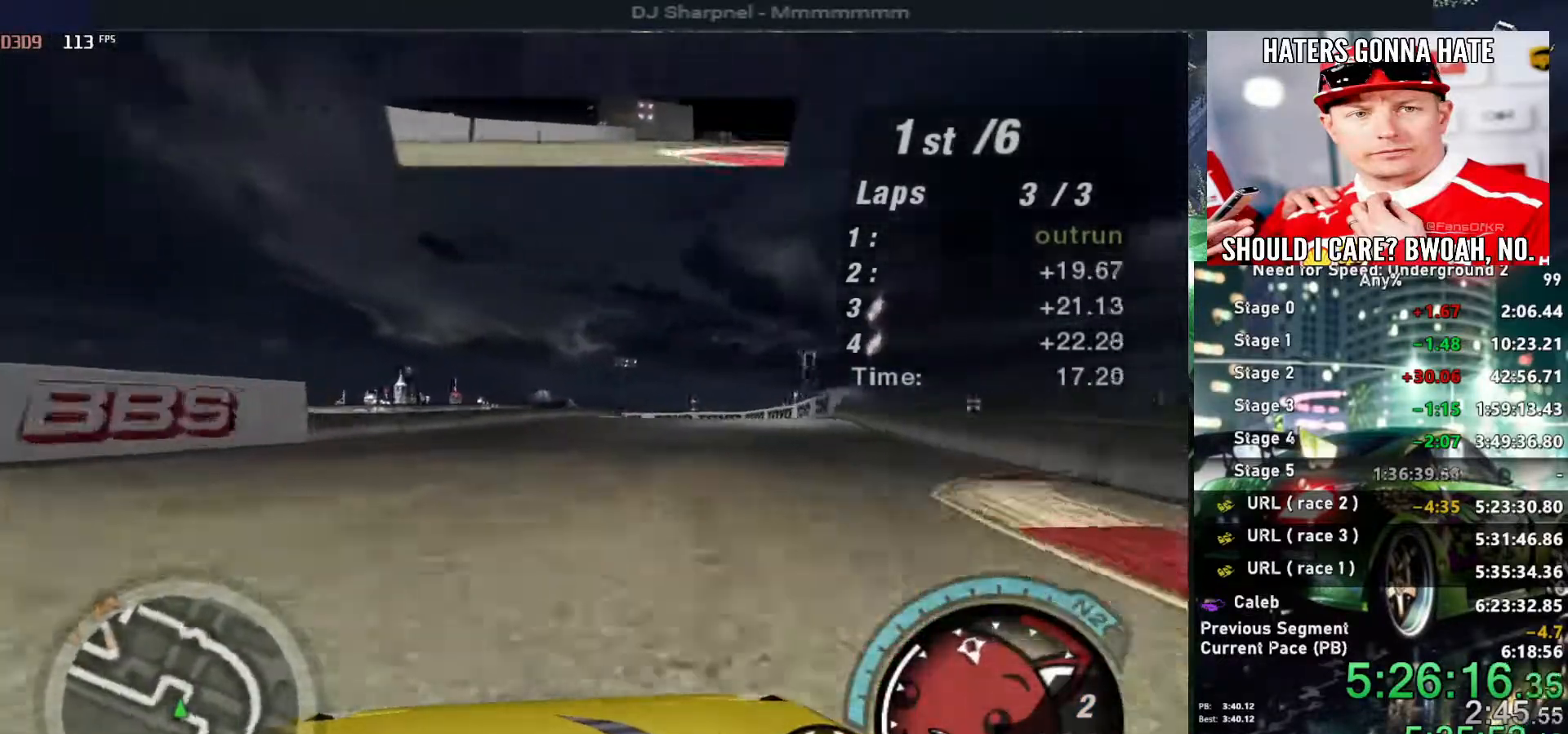
{"keys": ["left", "up"], "events": [[183, "right", "down"], [183, "up", "down"], [266, "right", "up"], [416, "left", "down"]]}